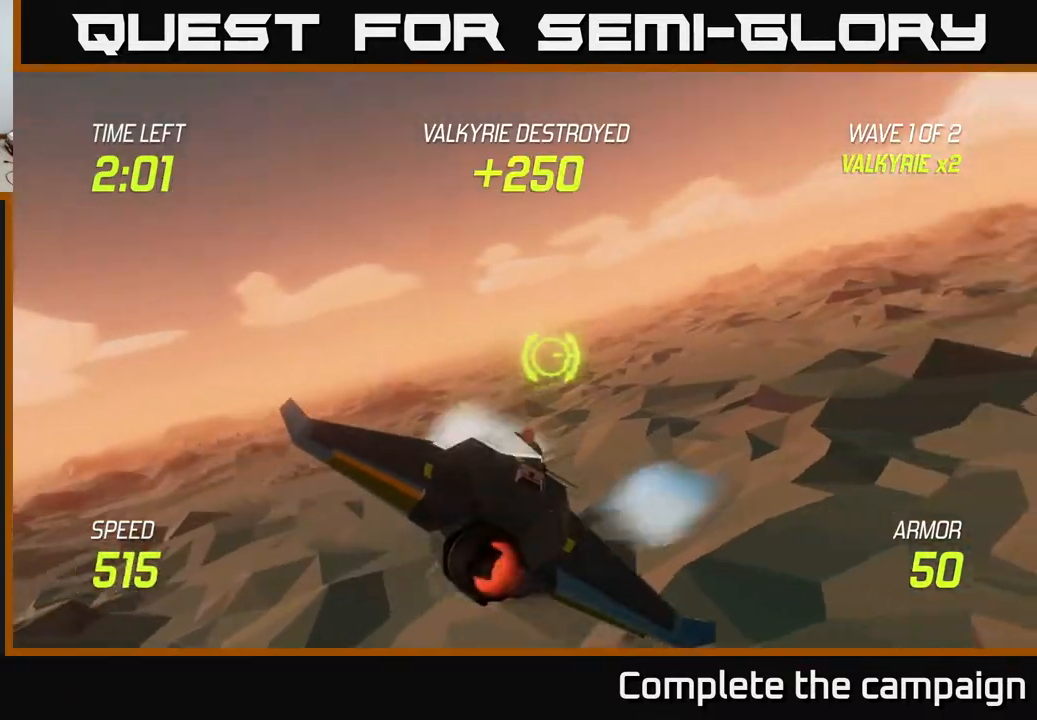
Gameplay with a controller (Xbox layout); each line is a JSON object with the inputs held at the frame after it. "events" lists button and stick changes between this image and that frame as [ms after this image, input, new state], when the widget could be followed in between. Not read: L3 R3.
{"buttons": ["L2"], "left_stick": "up", "right_stick": "center", "events": [[217, "left_stick", "up-left"], [450, "left_stick", "up"]]}
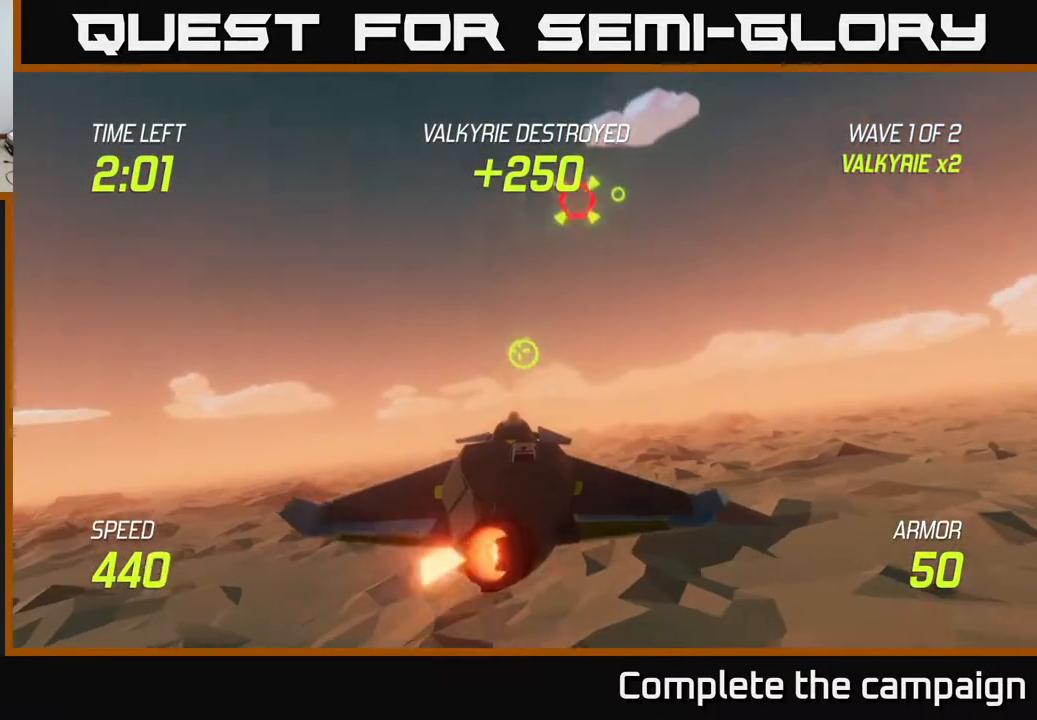
{"buttons": ["L2"], "left_stick": "right", "right_stick": "center", "events": [[83, "left_stick", "up-right"], [350, "left_stick", "right"]]}
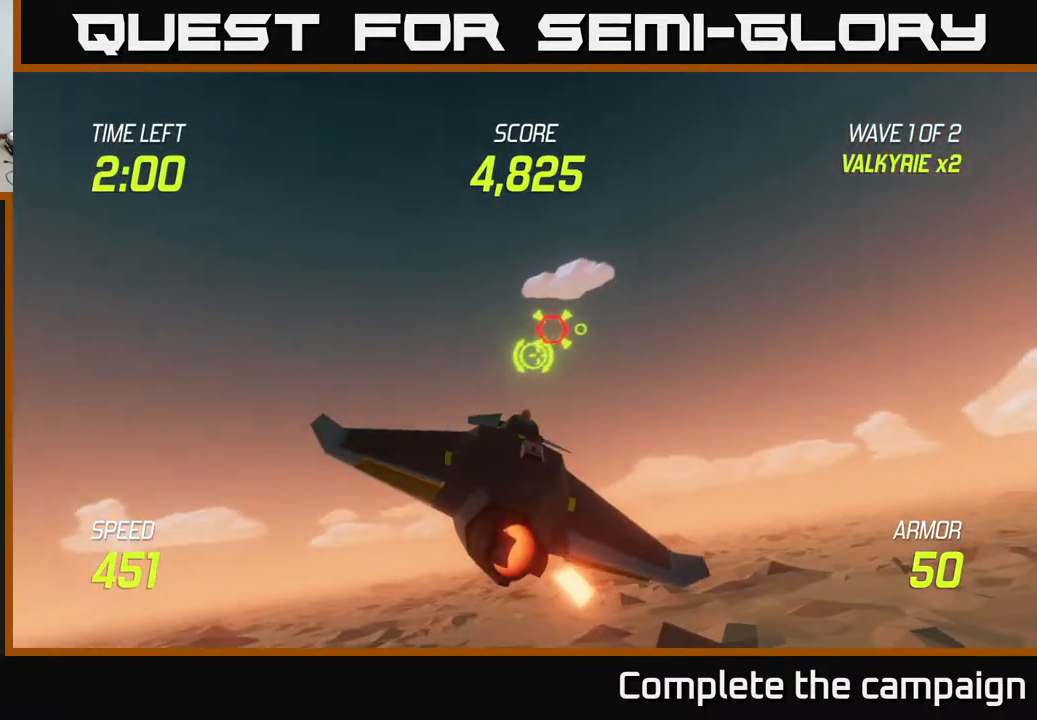
{"buttons": ["L2", "R2"], "left_stick": "center", "right_stick": "center", "events": [[117, "R2", "down"], [117, "left_stick", "up-left"], [217, "left_stick", "center"]]}
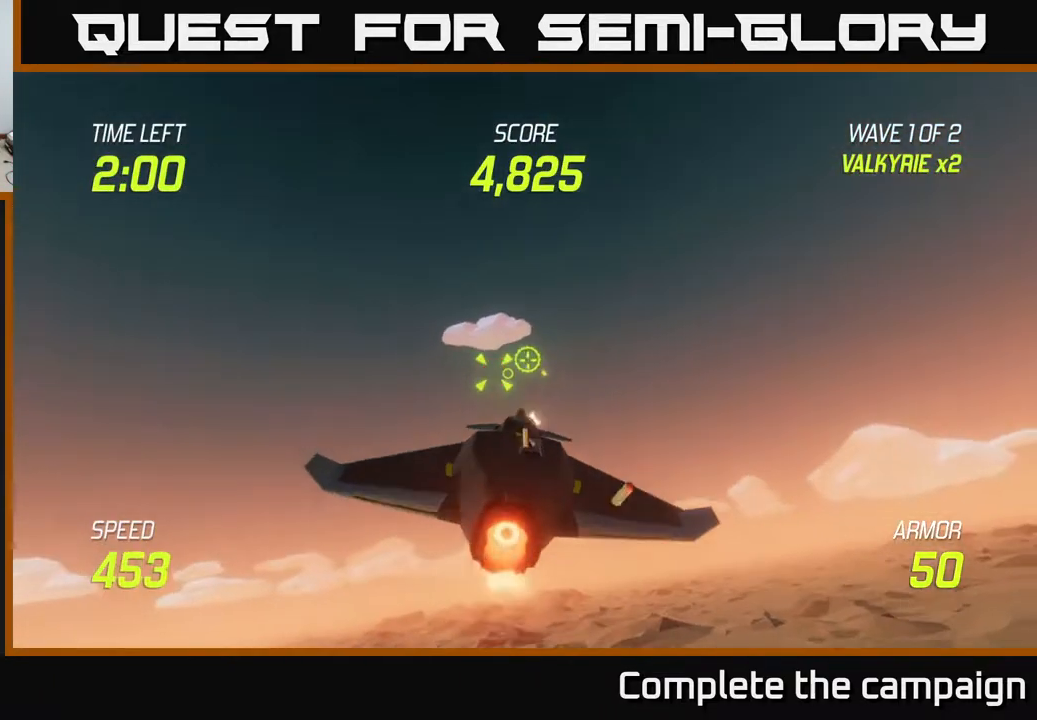
{"buttons": ["L2", "R2"], "left_stick": "center", "right_stick": "center", "events": [[17, "left_stick", "down-left"], [67, "R2", "up"], [117, "left_stick", "center"], [150, "R2", "down"], [417, "left_stick", "up"], [500, "left_stick", "center"]]}
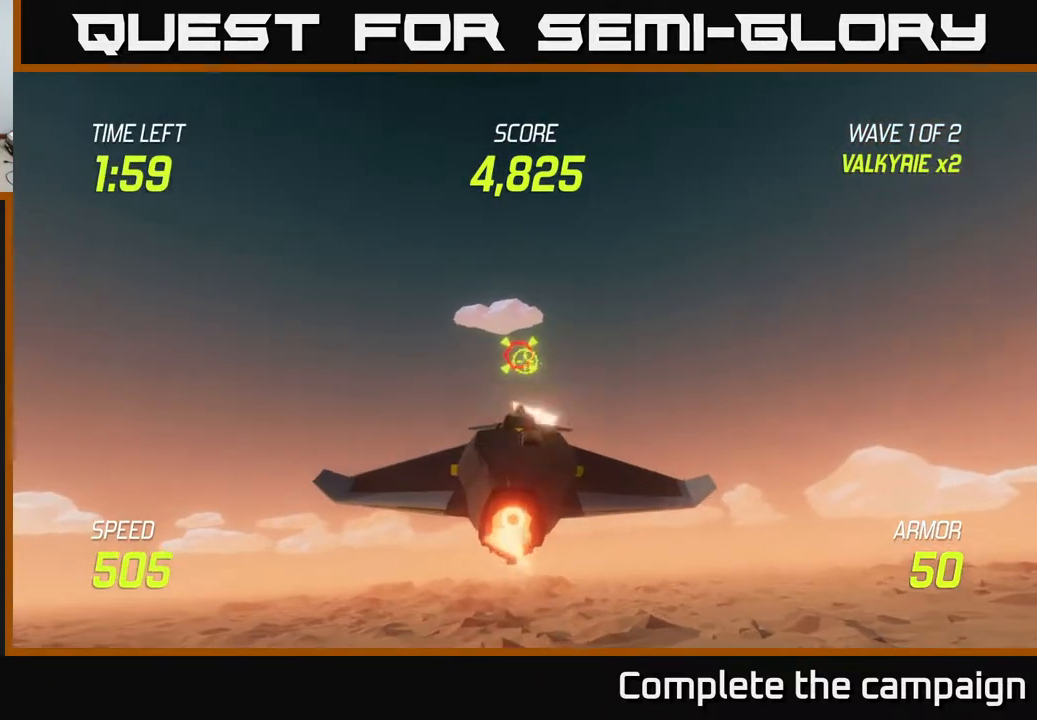
{"buttons": ["L2"], "left_stick": "center", "right_stick": "center", "events": [[283, "left_stick", "right"], [383, "left_stick", "center"], [417, "R2", "up"]]}
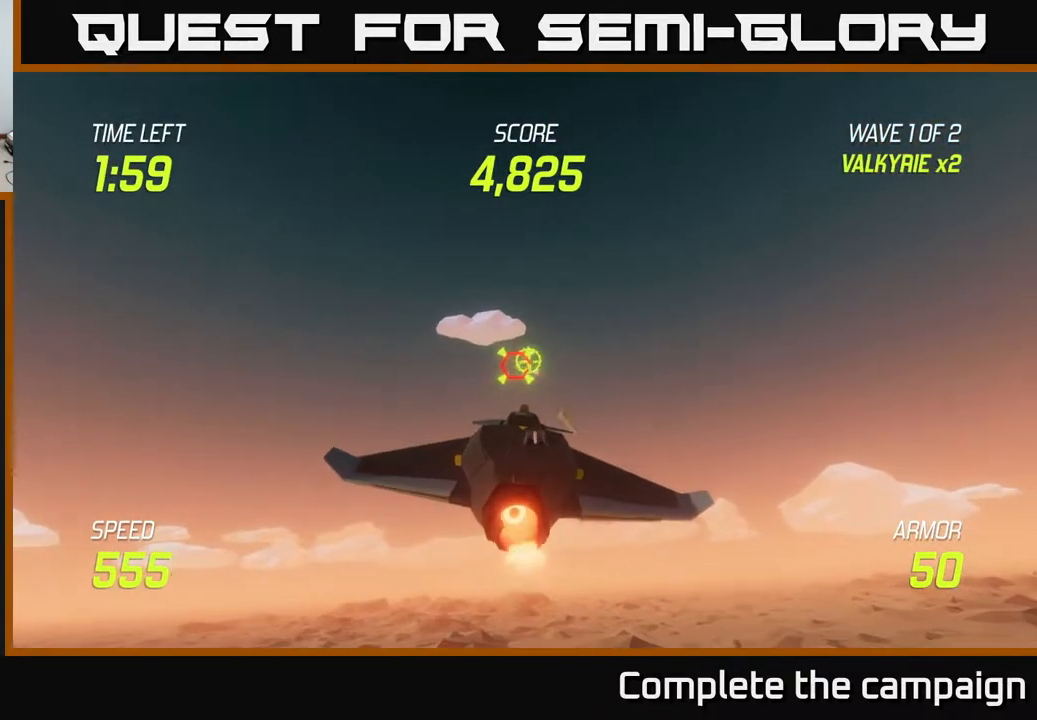
{"buttons": ["L2"], "left_stick": "right", "right_stick": "center", "events": [[83, "left_stick", "right"], [150, "L2", "up"], [483, "L2", "down"]]}
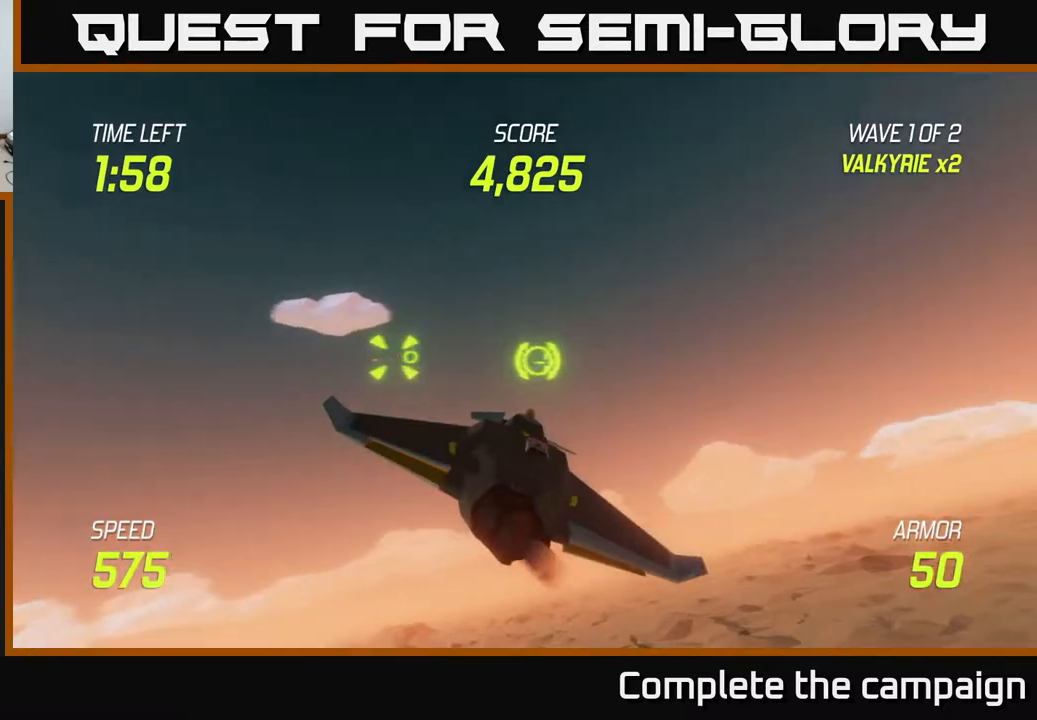
{"buttons": ["R2"], "left_stick": "up-left", "right_stick": "center", "events": [[50, "left_stick", "left"], [150, "L2", "up"], [433, "left_stick", "up-left"], [500, "R2", "down"]]}
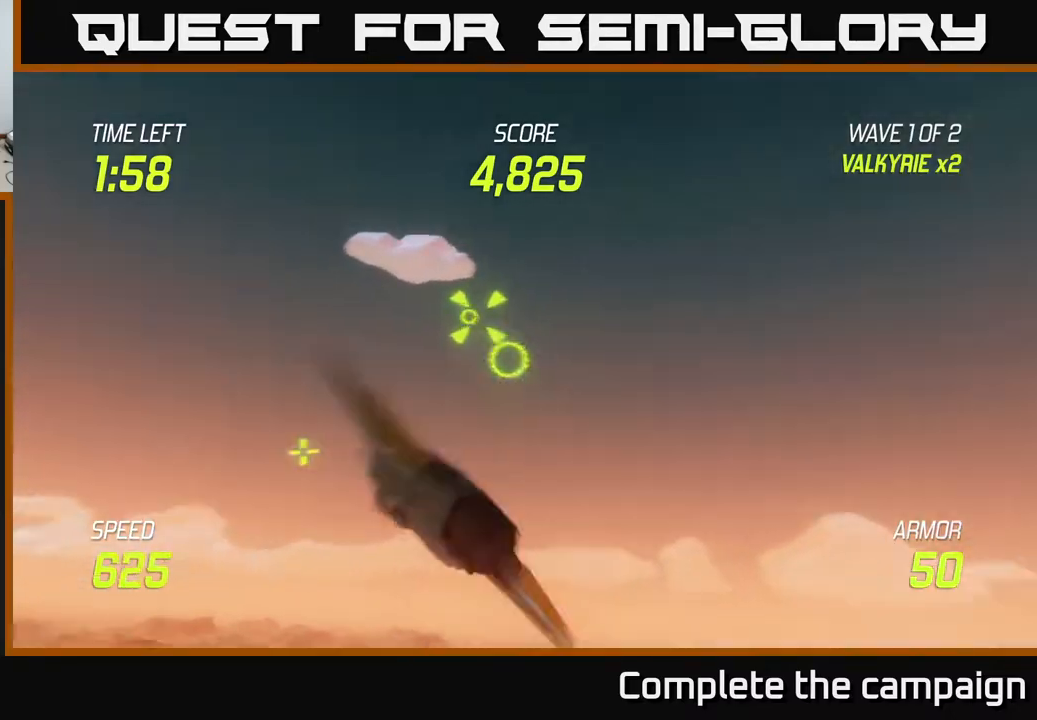
{"buttons": ["R2"], "left_stick": "right", "right_stick": "center", "events": [[17, "left_stick", "up"], [83, "left_stick", "center"], [167, "left_stick", "right"], [317, "left_stick", "center"], [400, "left_stick", "right"]]}
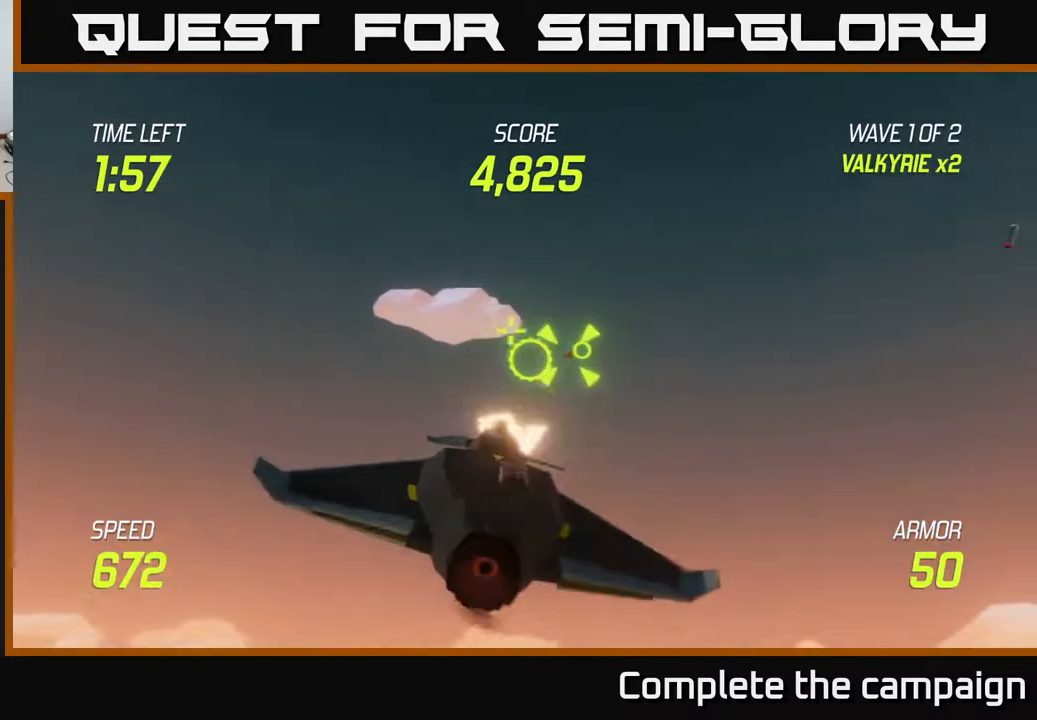
{"buttons": [], "left_stick": "center", "right_stick": "center", "events": [[17, "R2", "up"], [83, "left_stick", "up"], [117, "R2", "down"], [267, "left_stick", "center"], [400, "R2", "up"]]}
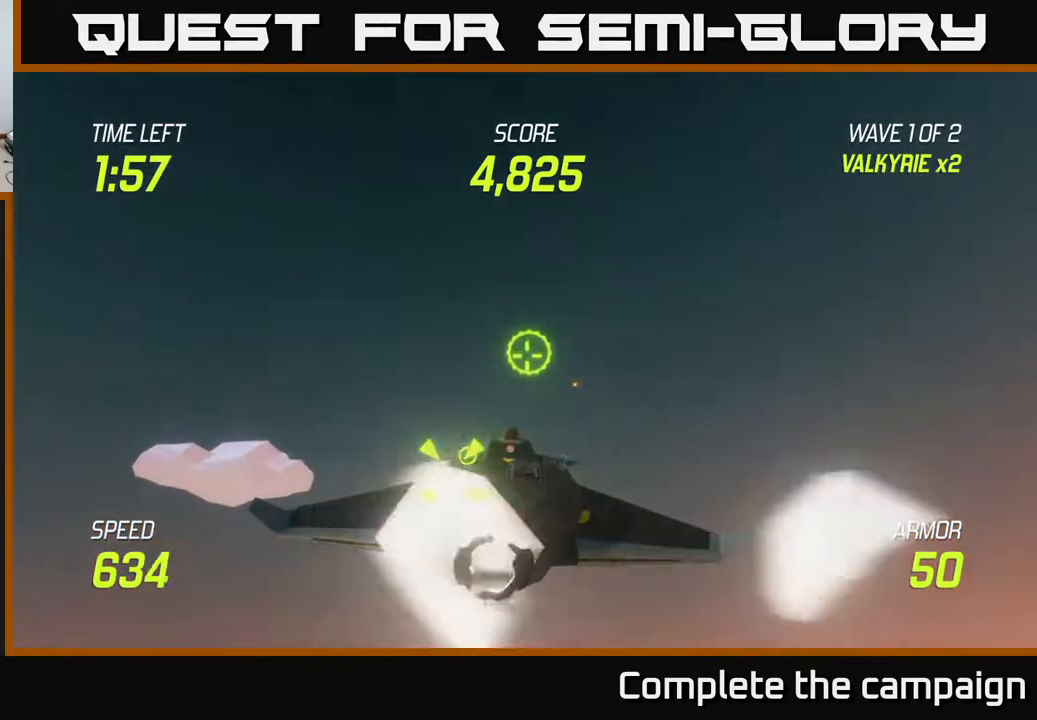
{"buttons": ["R2"], "left_stick": "center", "right_stick": "center", "events": [[267, "left_stick", "down-right"], [367, "R2", "down"], [383, "left_stick", "center"]]}
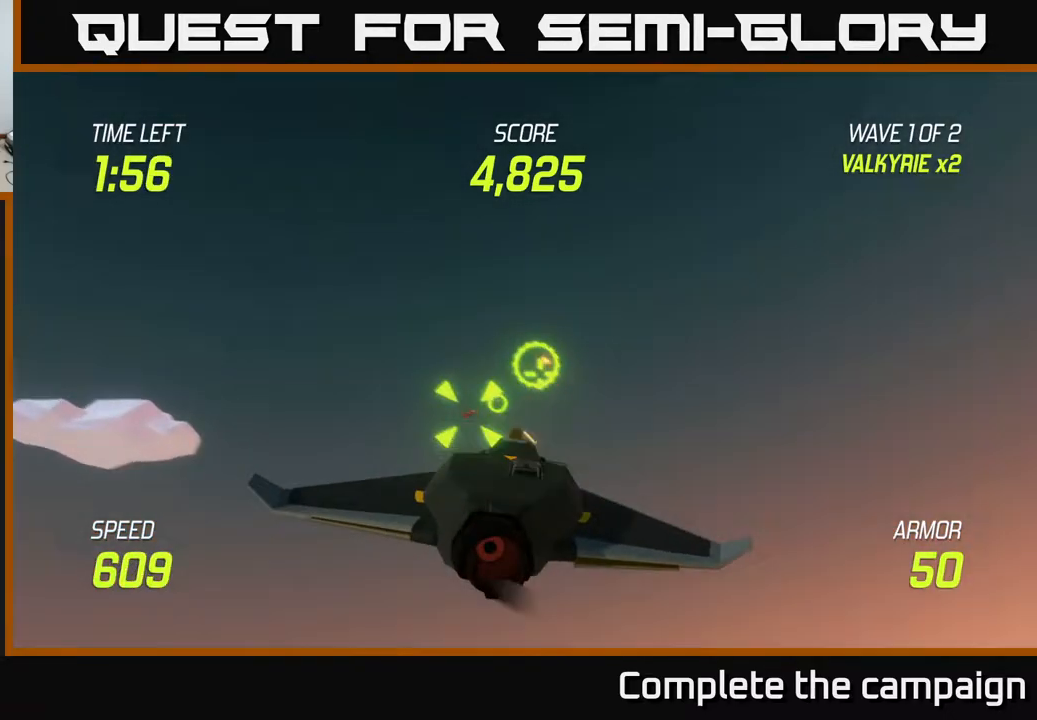
{"buttons": ["R2"], "left_stick": "center", "right_stick": "center", "events": [[67, "left_stick", "right"], [200, "left_stick", "center"]]}
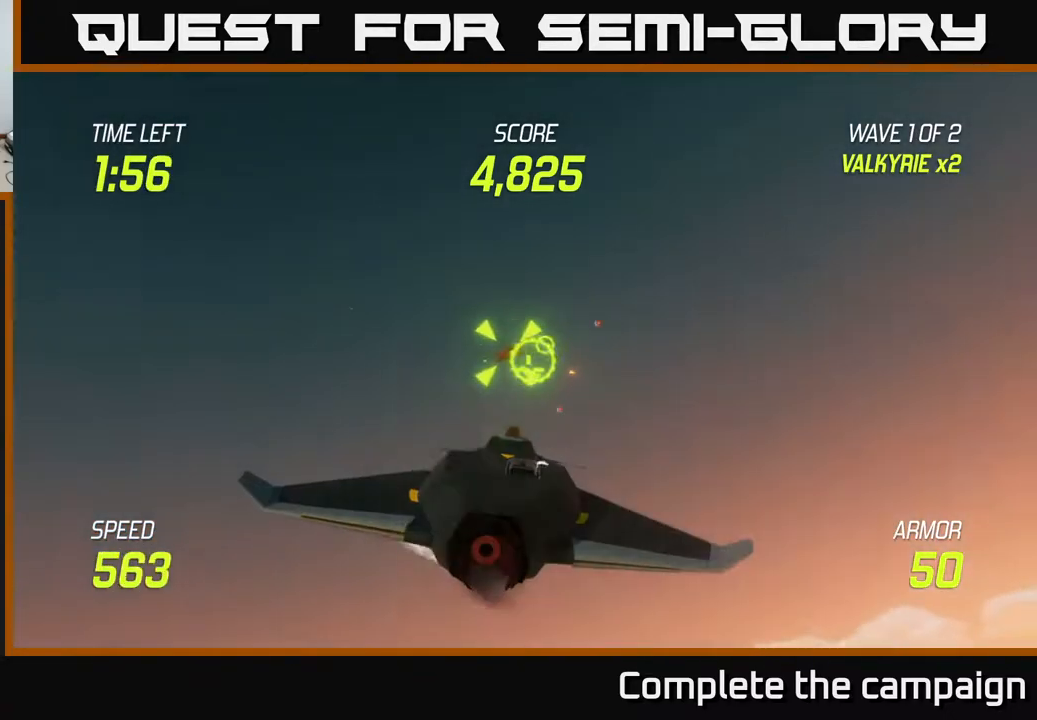
{"buttons": [], "left_stick": "right", "right_stick": "center", "events": [[50, "left_stick", "right"], [217, "R2", "up"]]}
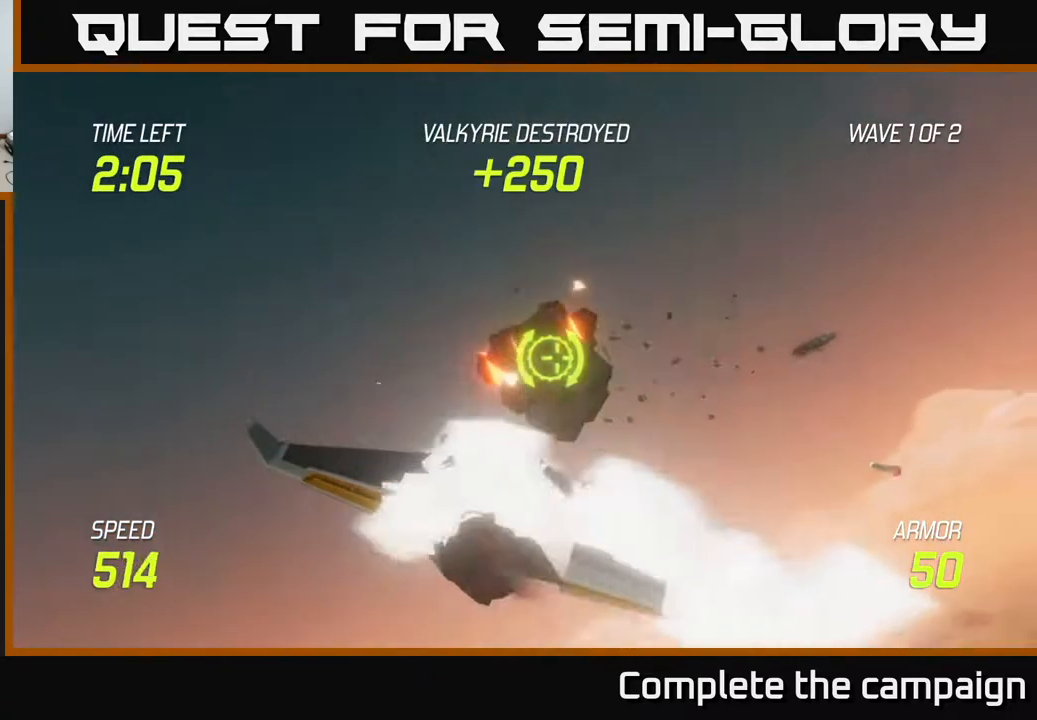
{"buttons": [], "left_stick": "right", "right_stick": "center", "events": []}
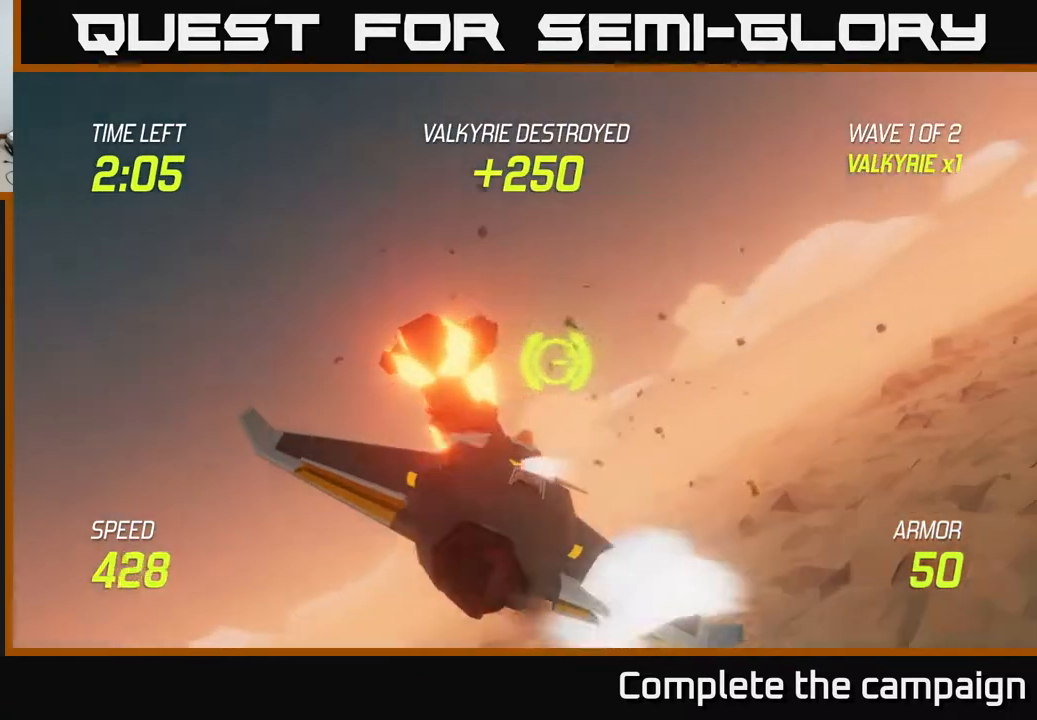
{"buttons": ["L2"], "left_stick": "right", "right_stick": "center", "events": [[200, "L2", "down"]]}
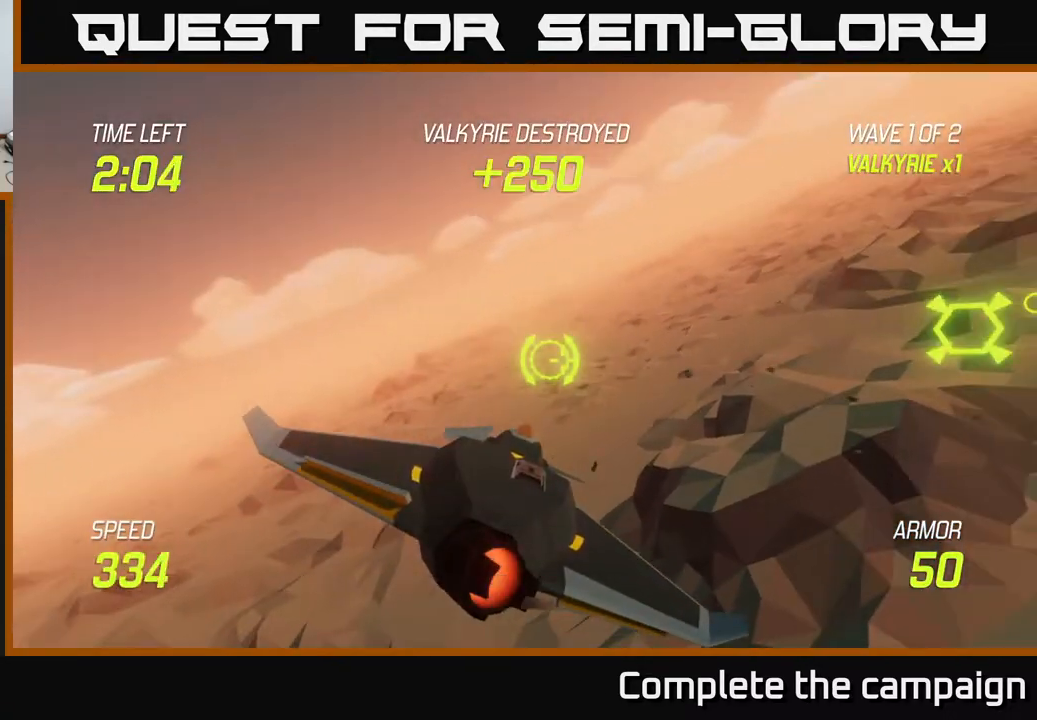
{"buttons": ["L2"], "left_stick": "center", "right_stick": "center", "events": [[400, "left_stick", "center"]]}
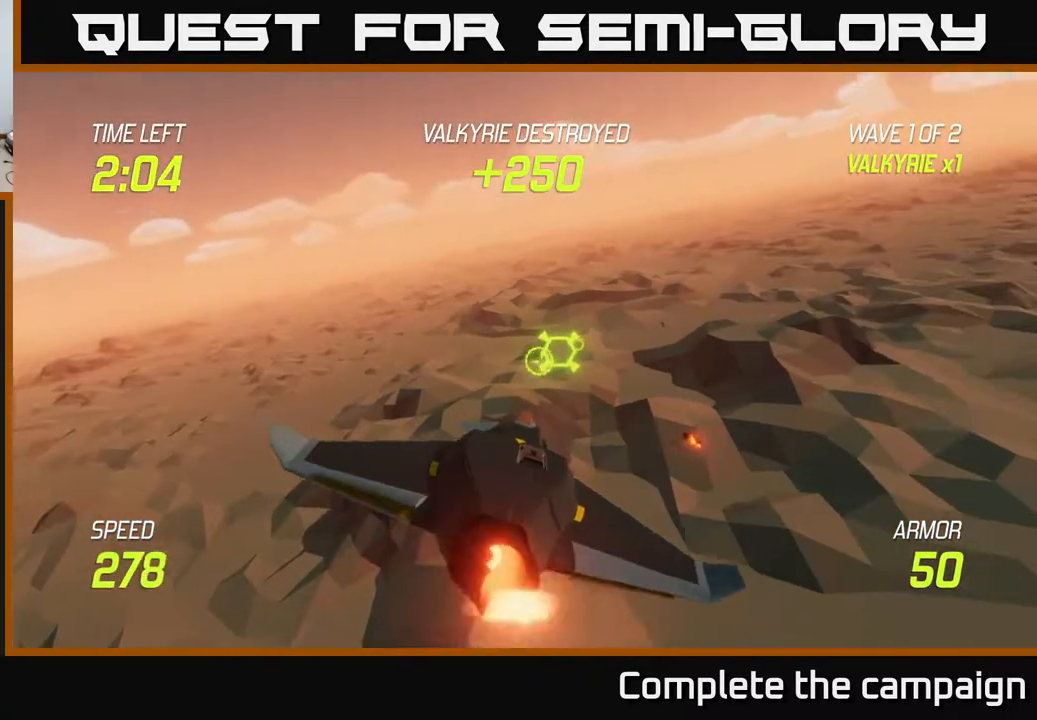
{"buttons": ["L2"], "left_stick": "center", "right_stick": "center", "events": [[17, "left_stick", "right"], [100, "left_stick", "up"], [167, "left_stick", "center"]]}
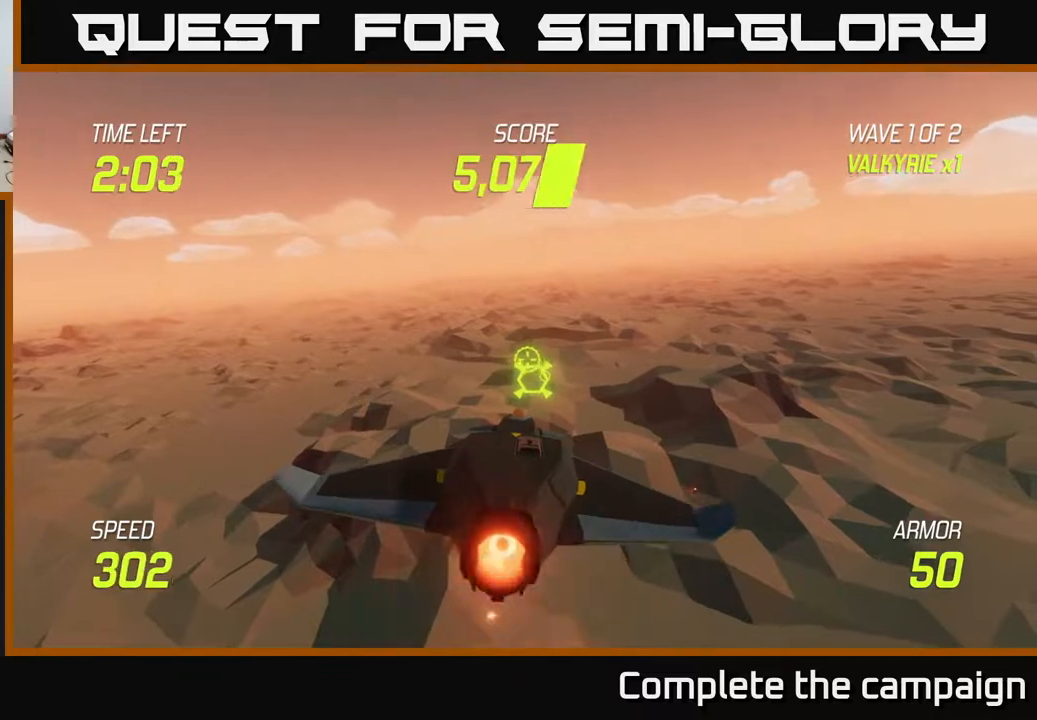
{"buttons": ["L2"], "left_stick": "right", "right_stick": "center", "events": [[50, "left_stick", "down-right"], [117, "left_stick", "center"], [400, "left_stick", "right"]]}
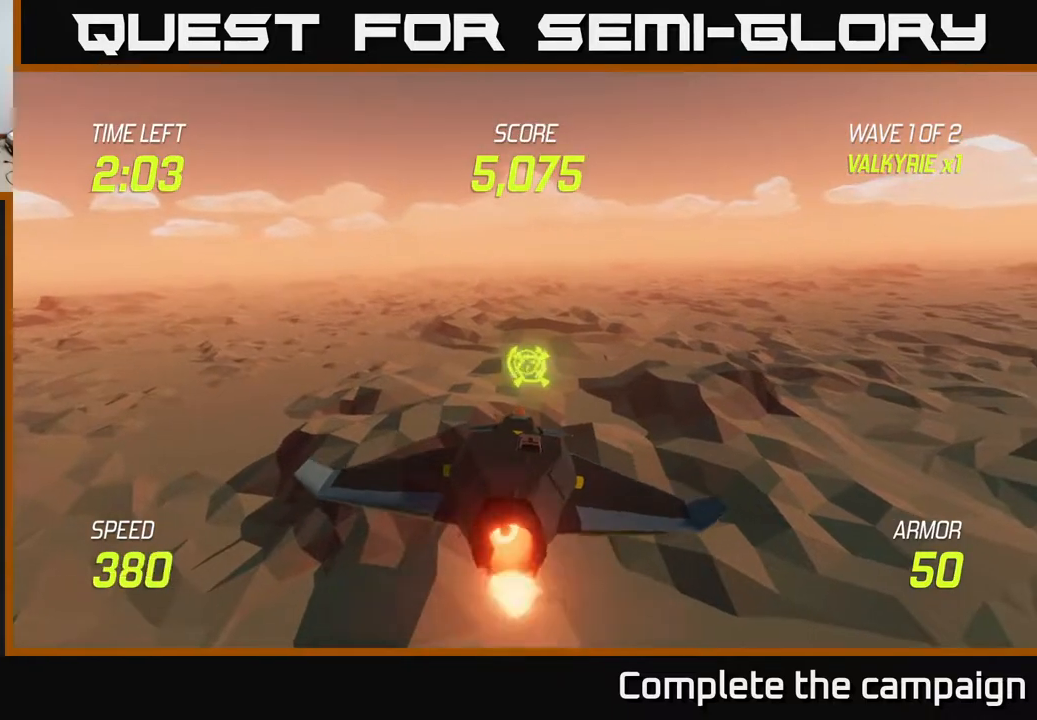
{"buttons": ["L2"], "left_stick": "up-left", "right_stick": "center", "events": [[33, "left_stick", "center"], [500, "left_stick", "up-left"]]}
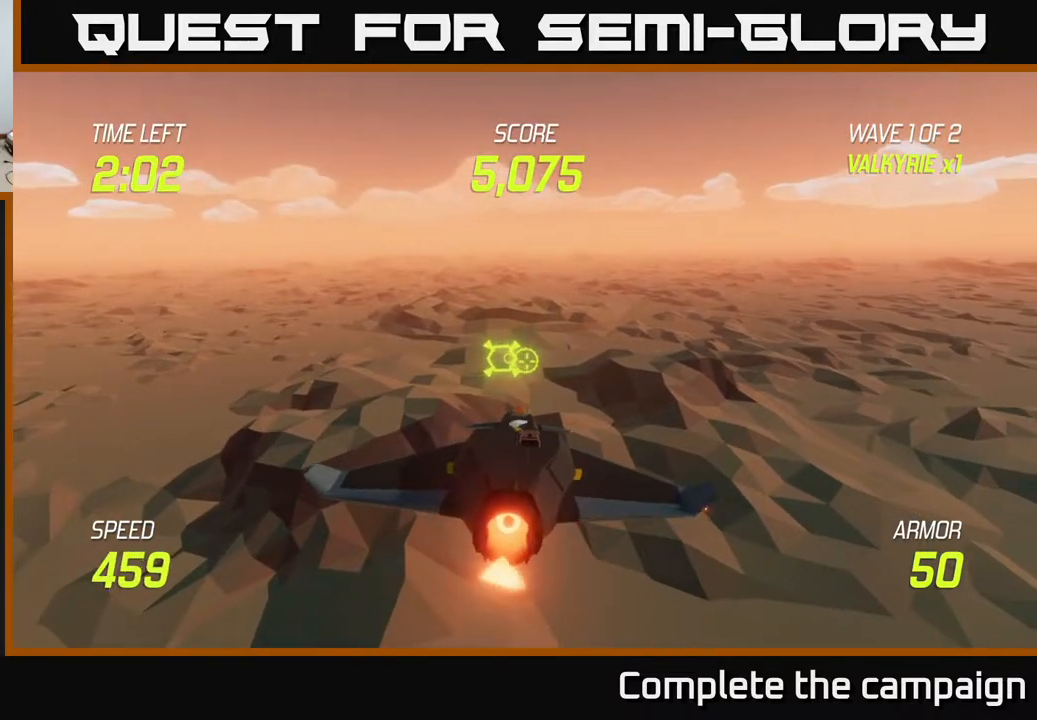
{"buttons": ["L2", "R2"], "left_stick": "down-right", "right_stick": "center", "events": [[67, "left_stick", "center"], [483, "left_stick", "down-right"], [500, "R2", "down"]]}
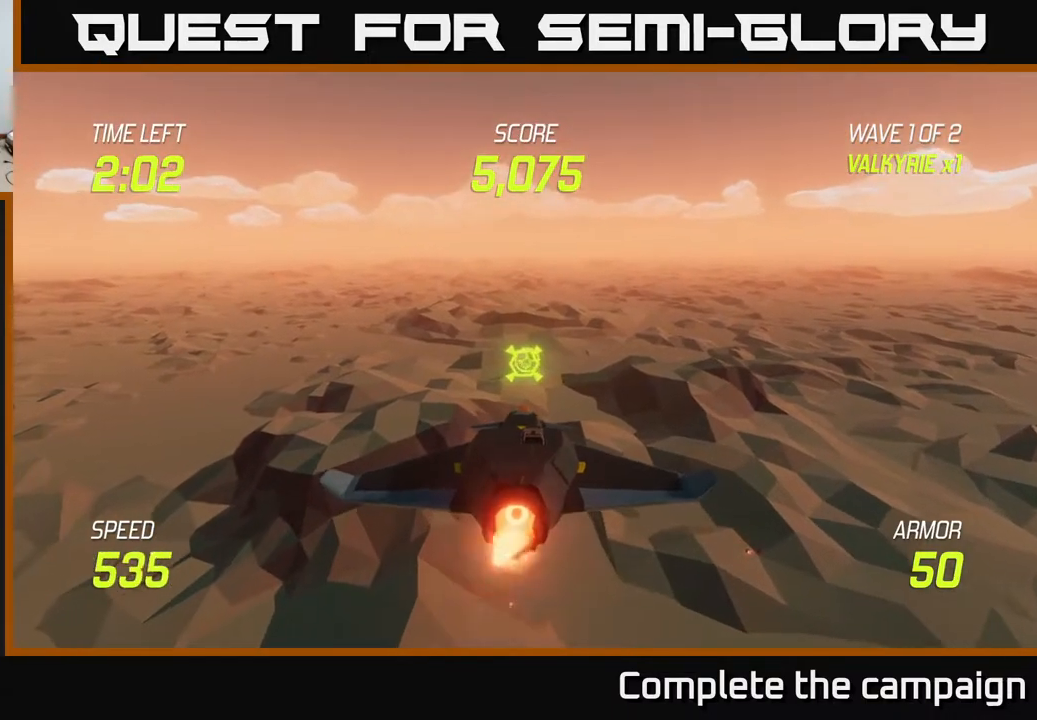
{"buttons": ["L2"], "left_stick": "center", "right_stick": "center", "events": [[33, "left_stick", "center"], [317, "R2", "up"], [400, "left_stick", "up"], [467, "left_stick", "center"]]}
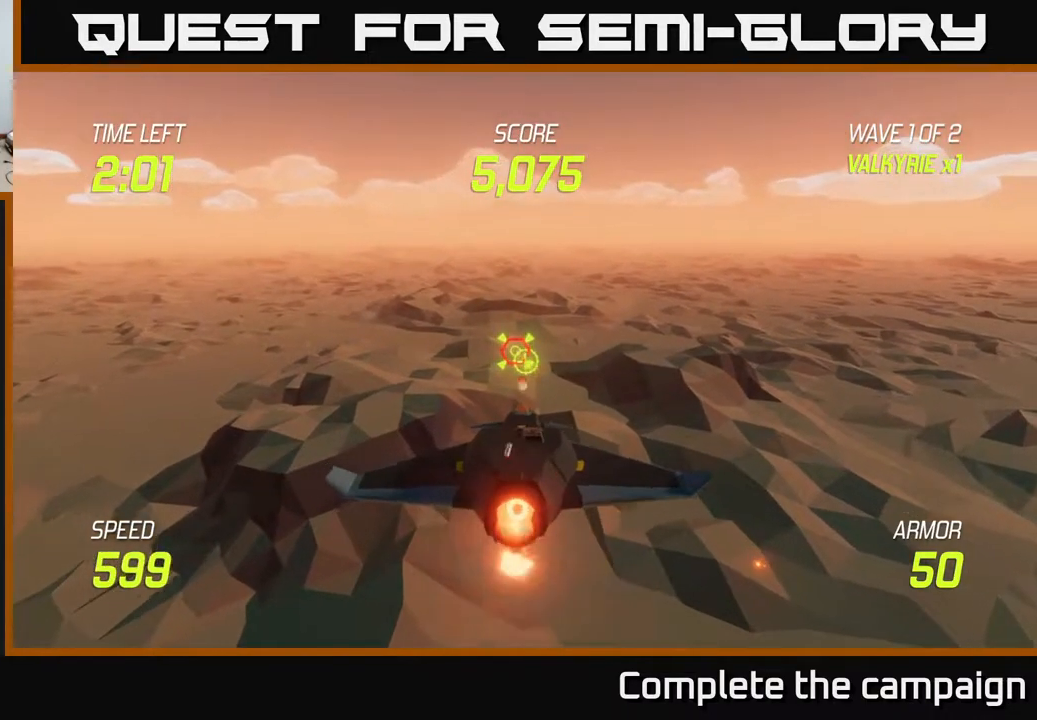
{"buttons": ["L2"], "left_stick": "center", "right_stick": "center", "events": [[67, "R2", "down"], [183, "R2", "up"]]}
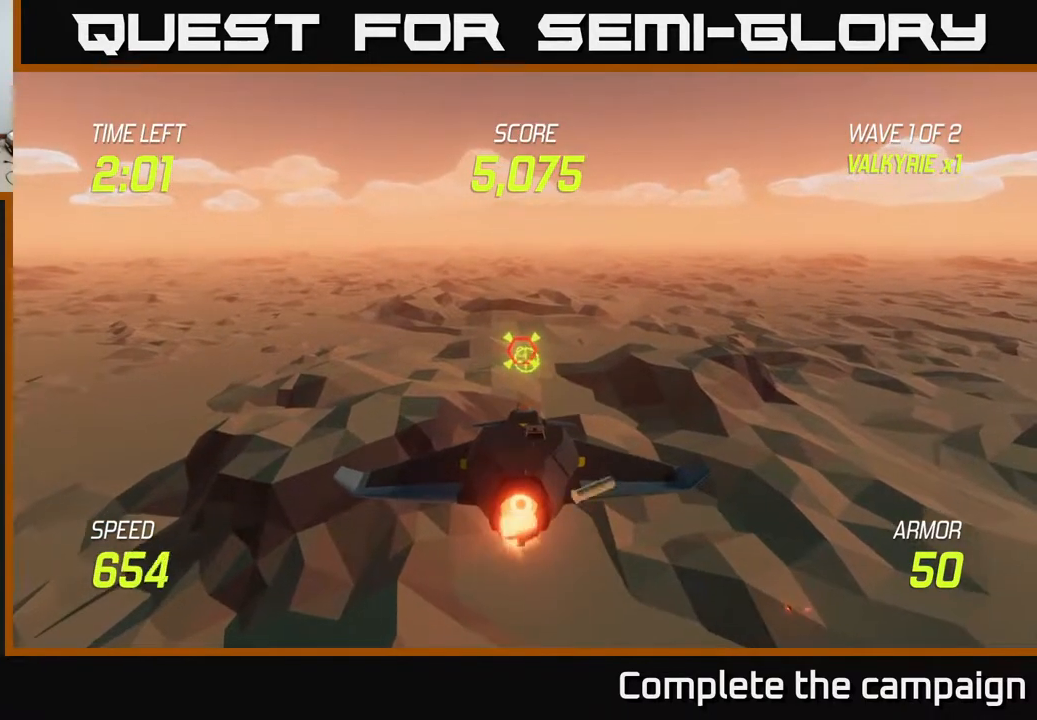
{"buttons": ["L2"], "left_stick": "center", "right_stick": "center", "events": [[317, "left_stick", "up"], [367, "left_stick", "center"]]}
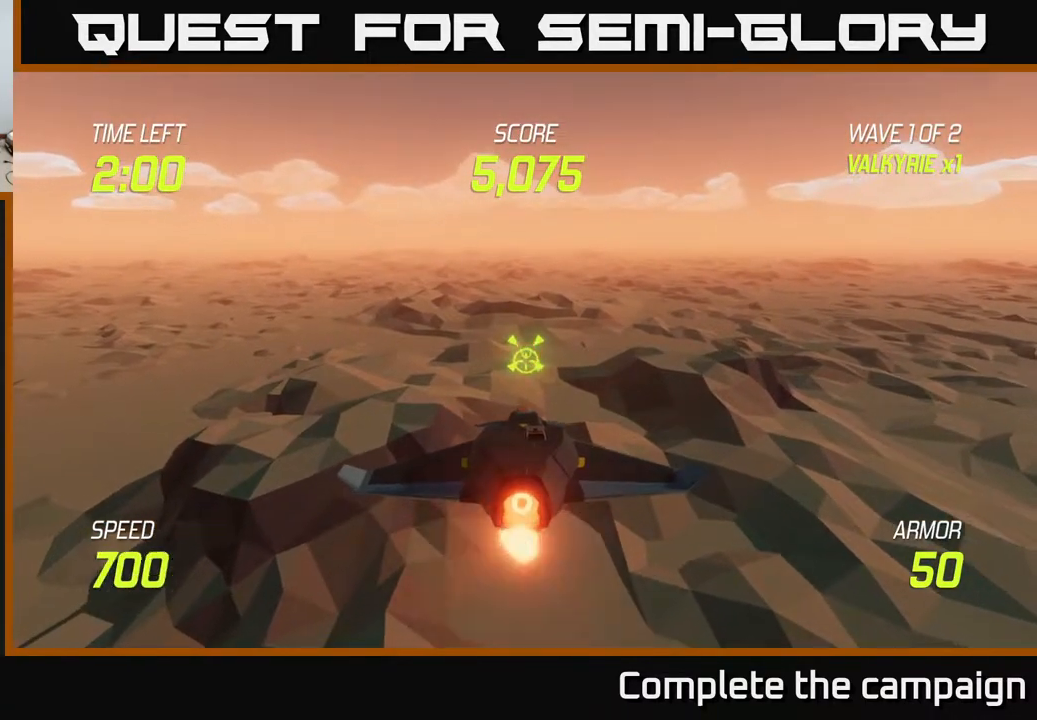
{"buttons": ["L2", "R2"], "left_stick": "center", "right_stick": "center", "events": [[17, "R2", "down"]]}
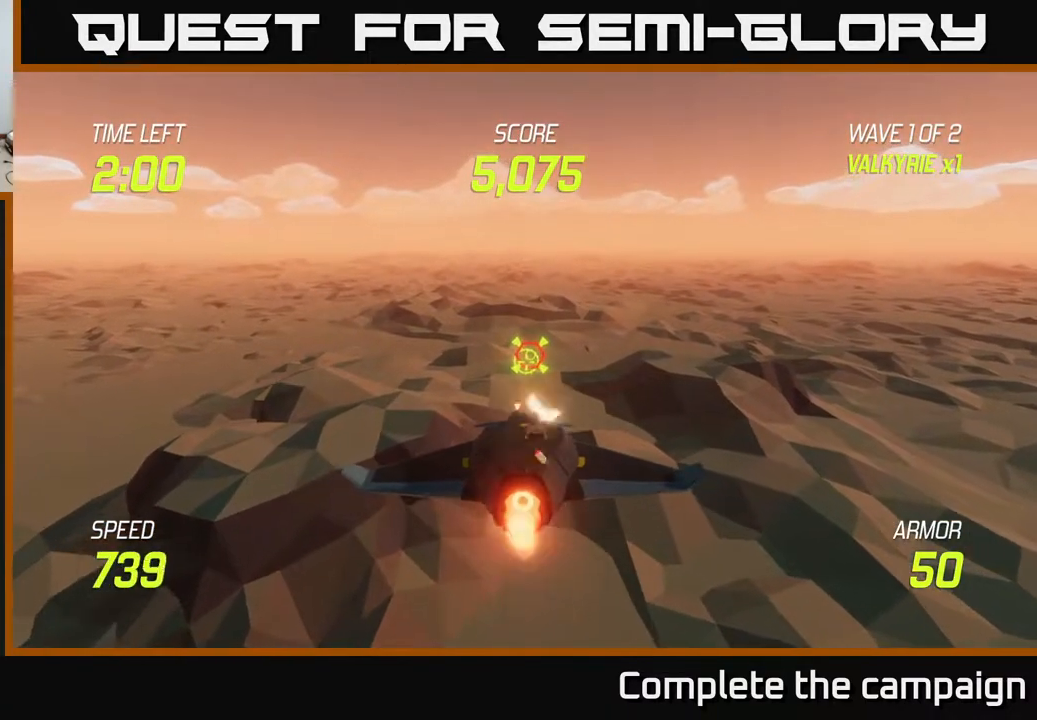
{"buttons": ["L2", "R2"], "left_stick": "up-right", "right_stick": "center", "events": [[50, "left_stick", "up"], [117, "left_stick", "center"], [467, "left_stick", "up-right"]]}
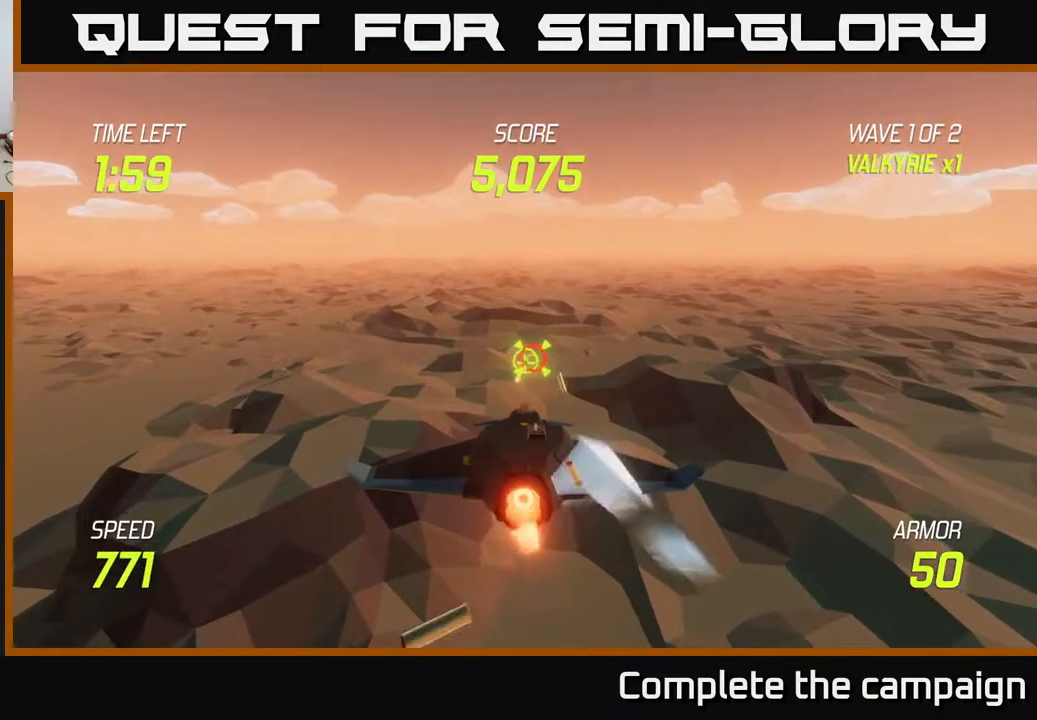
{"buttons": [], "left_stick": "down", "right_stick": "center", "events": [[33, "left_stick", "center"], [467, "left_stick", "down"], [500, "L2", "up"], [500, "R2", "up"]]}
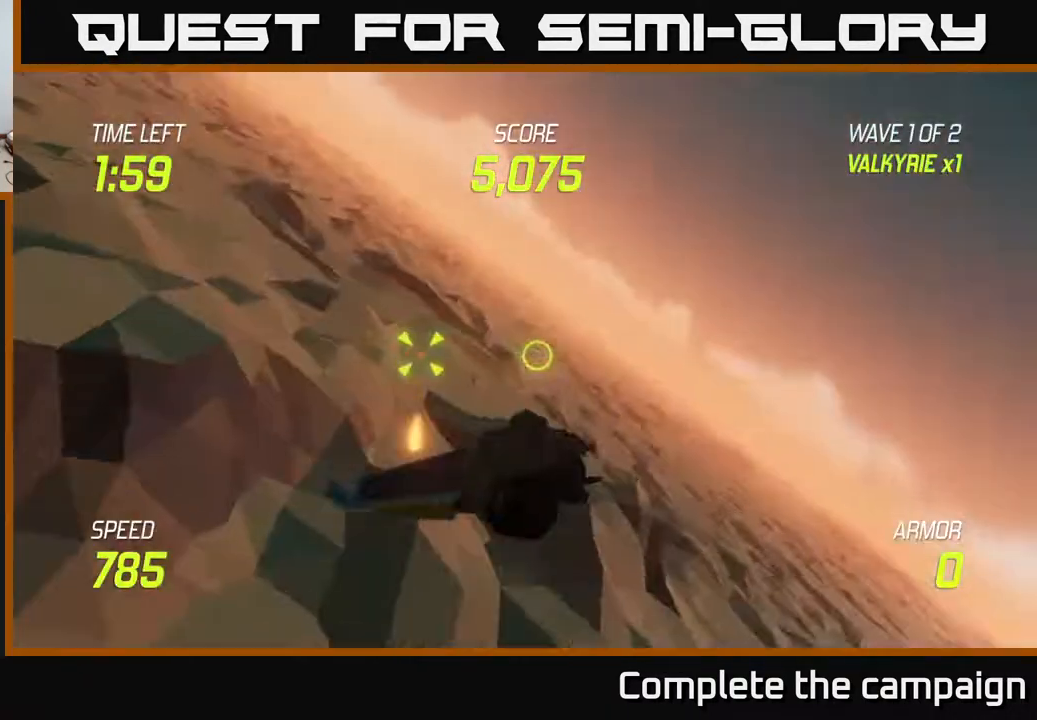
{"buttons": [], "left_stick": "center", "right_stick": "center", "events": [[67, "left_stick", "down-left"], [117, "L2", "down"], [200, "L2", "up"], [267, "L2", "down"], [283, "left_stick", "left"], [367, "L2", "up"], [383, "left_stick", "center"]]}
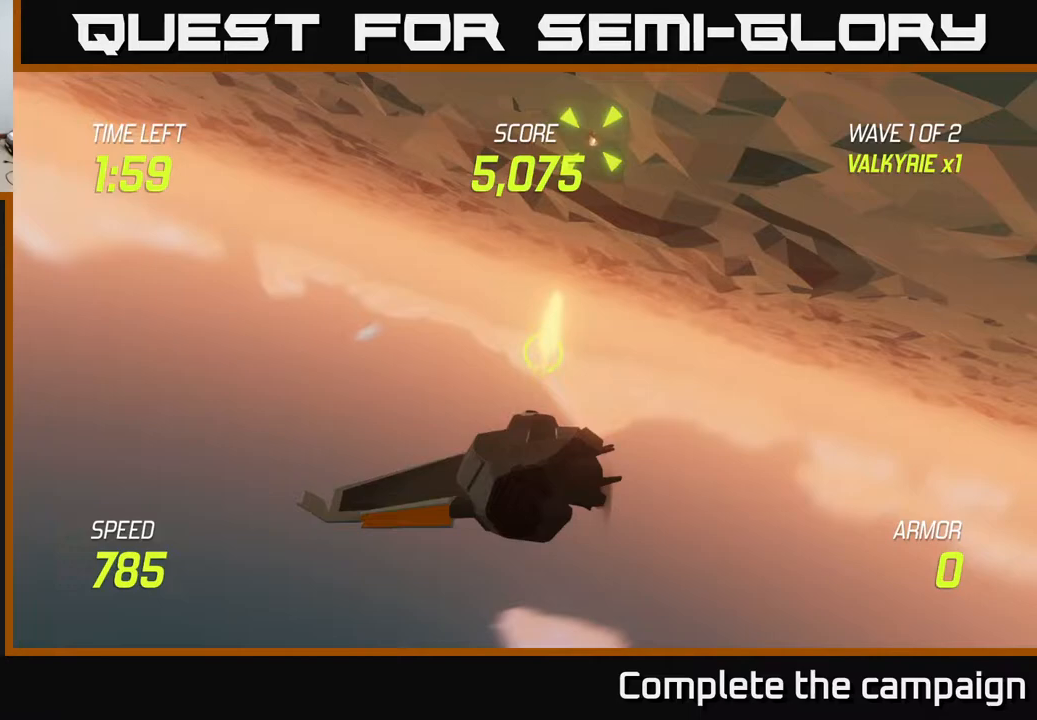
{"buttons": [], "left_stick": "center", "right_stick": "center", "events": []}
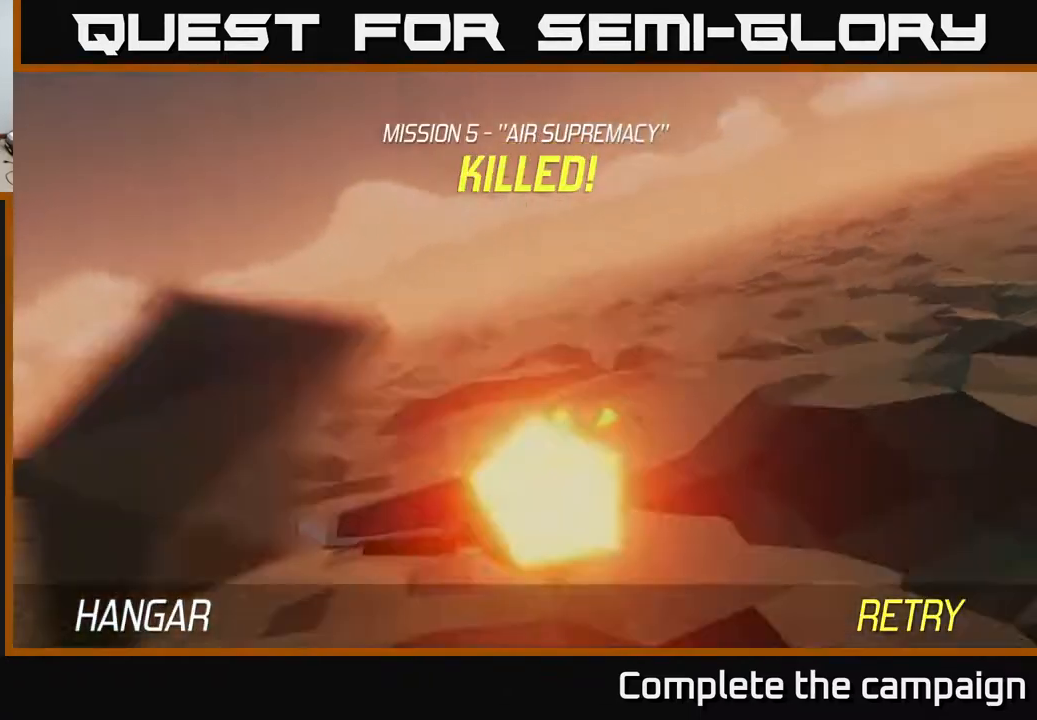
{"buttons": [], "left_stick": "center", "right_stick": "center", "events": []}
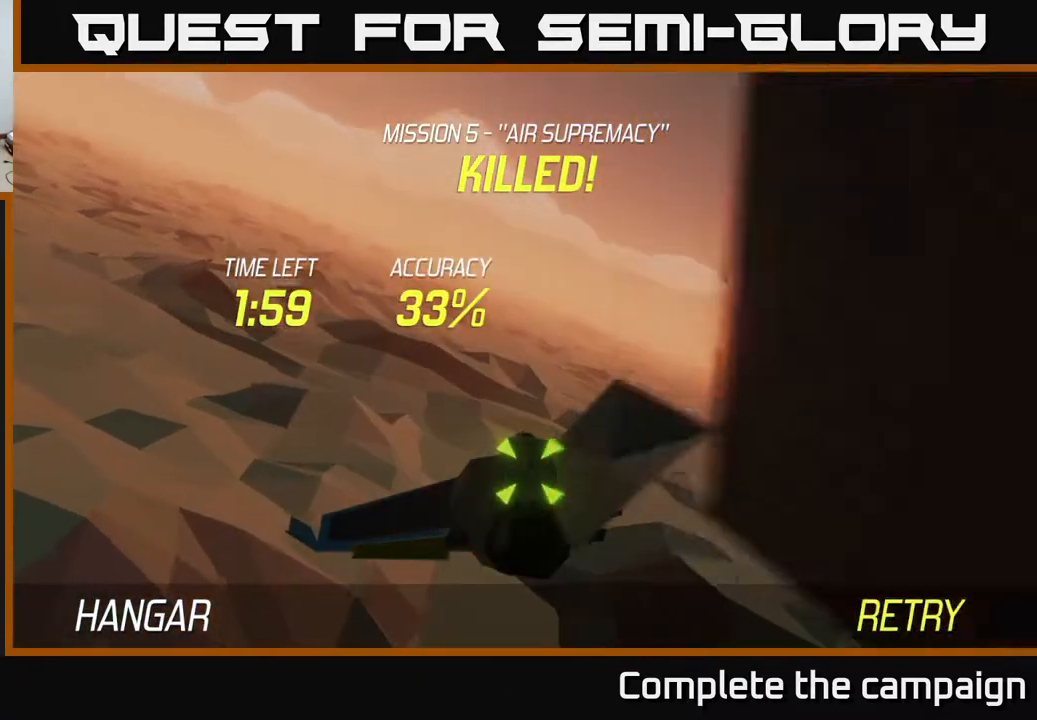
{"buttons": [], "left_stick": "center", "right_stick": "center", "events": []}
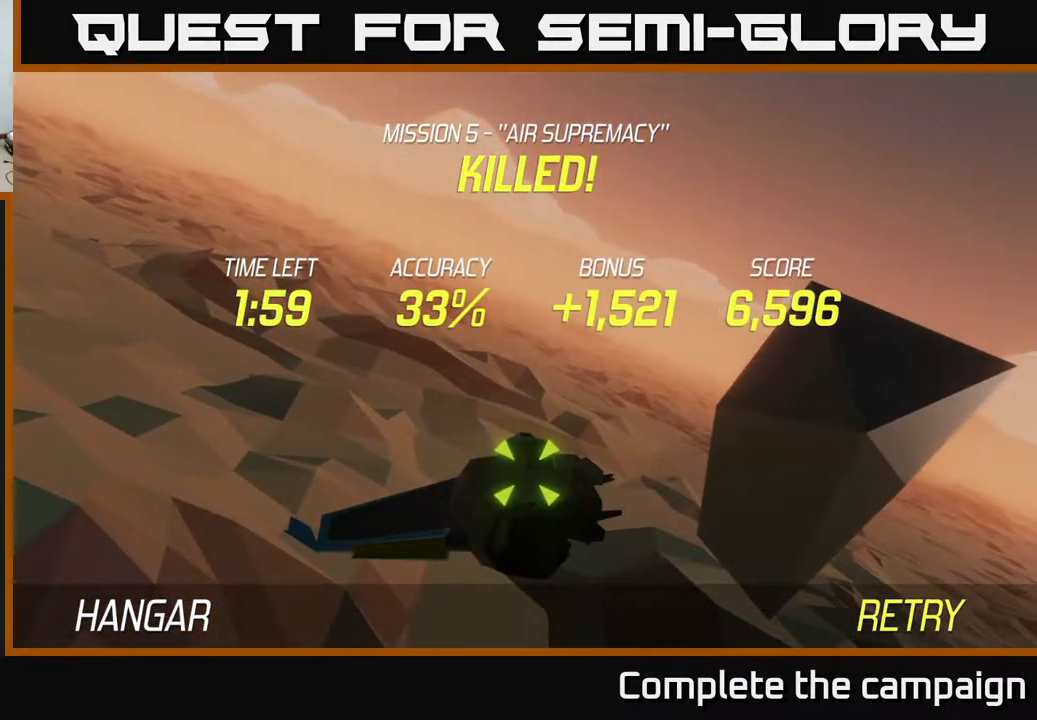
{"buttons": [], "left_stick": "center", "right_stick": "center", "events": []}